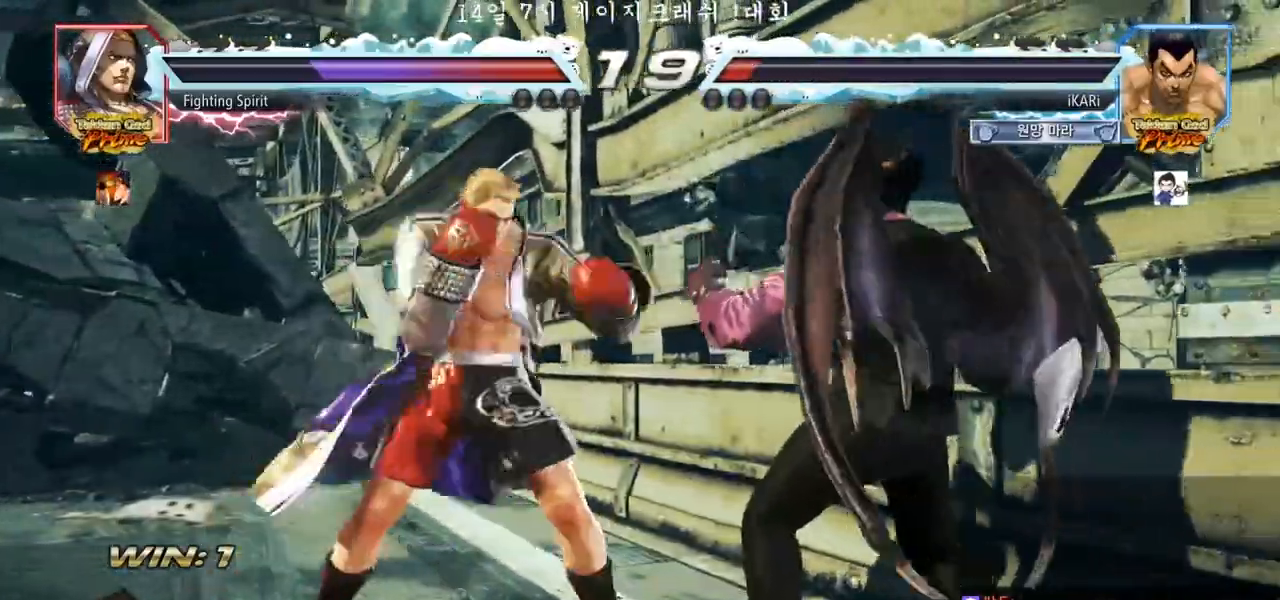
Gameplay with a controller (arcade stick); each line is a JSON object with the inputs held at the frame after it. "events" lists button and stick changes between this image and that frame as [ms after this image, input, new state], when the widget could be followed in between. Not read: L3 R3.
{"buttons": [], "left_stick": "down", "events": [[433, "left_stick", "down"]]}
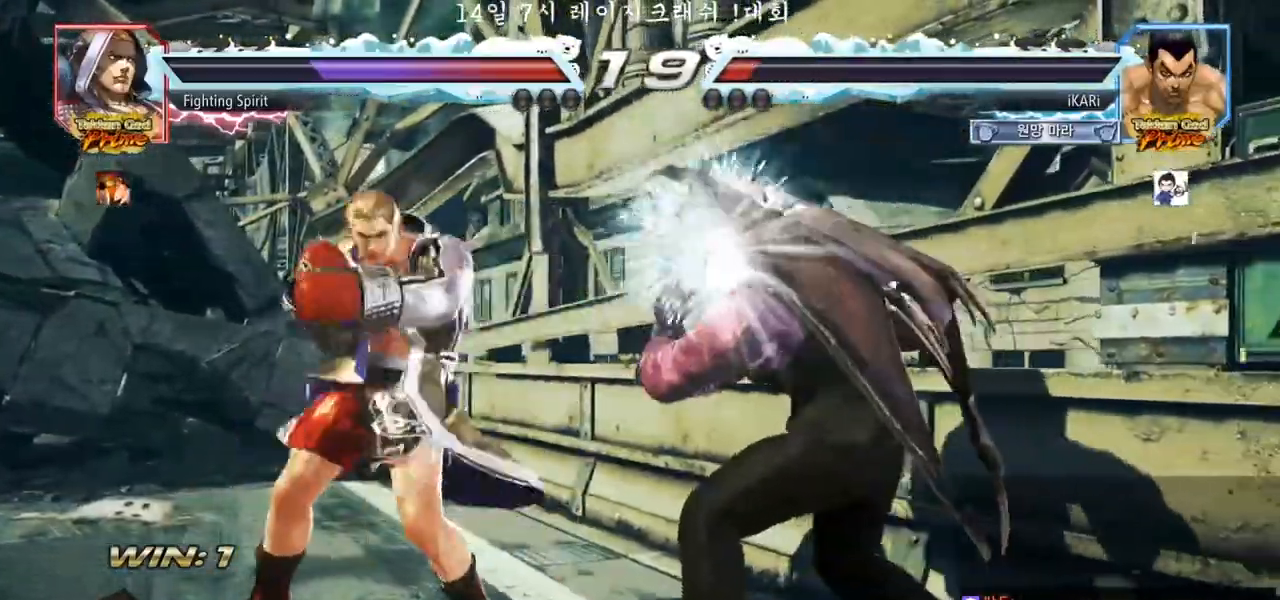
{"buttons": [], "left_stick": "center", "events": [[100, "left_stick", "center"], [117, "SQUARE", "down"], [150, "SQUARE", "up"], [183, "TRIANGLE", "down"], [217, "TRIANGLE", "up"]]}
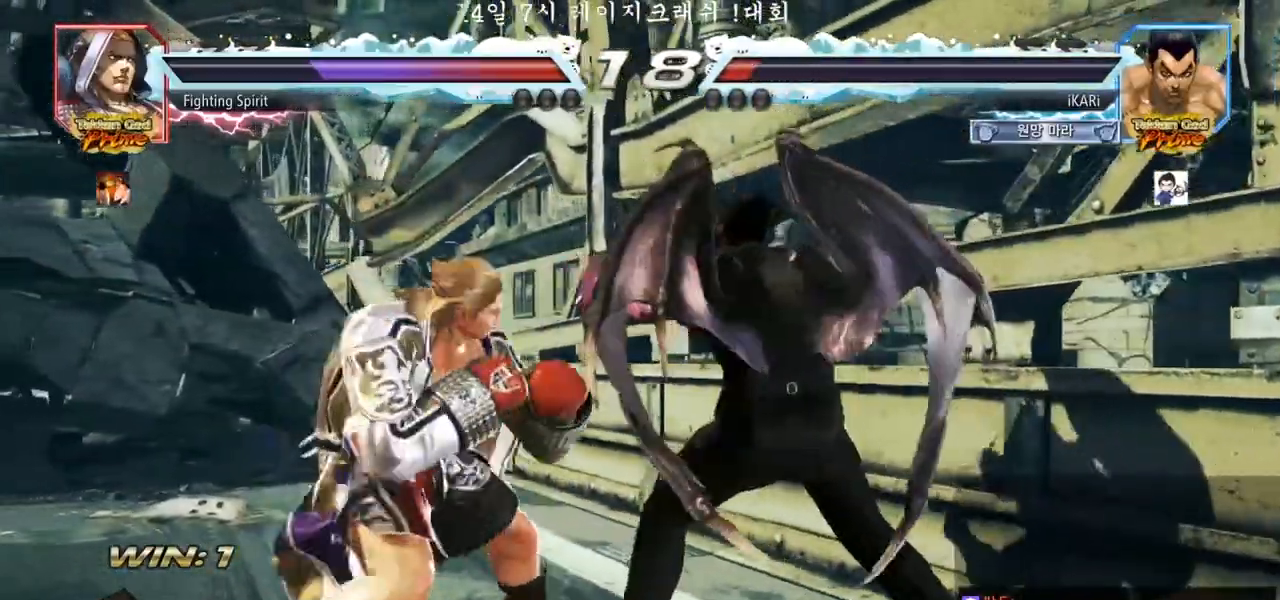
{"buttons": [], "left_stick": "right", "events": [[133, "left_stick", "right"], [183, "left_stick", "center"], [250, "left_stick", "right"]]}
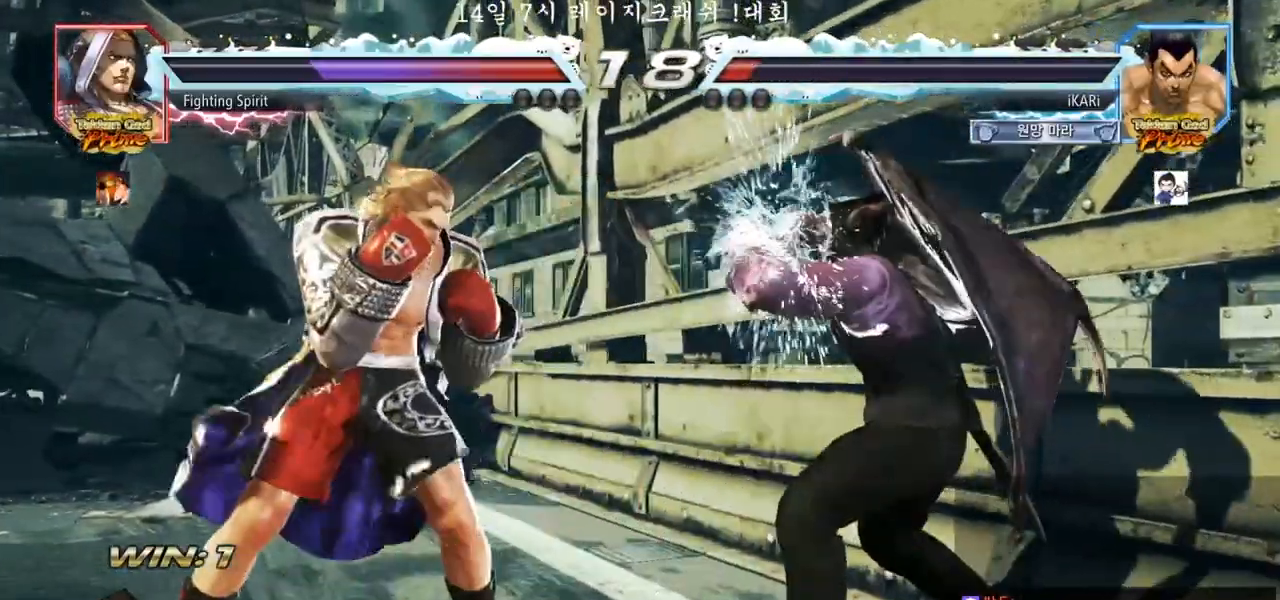
{"buttons": [], "left_stick": "center", "events": [[17, "left_stick", "center"], [67, "SQUARE", "down"], [100, "SQUARE", "up"], [150, "SQUARE", "down"], [200, "SQUARE", "up"]]}
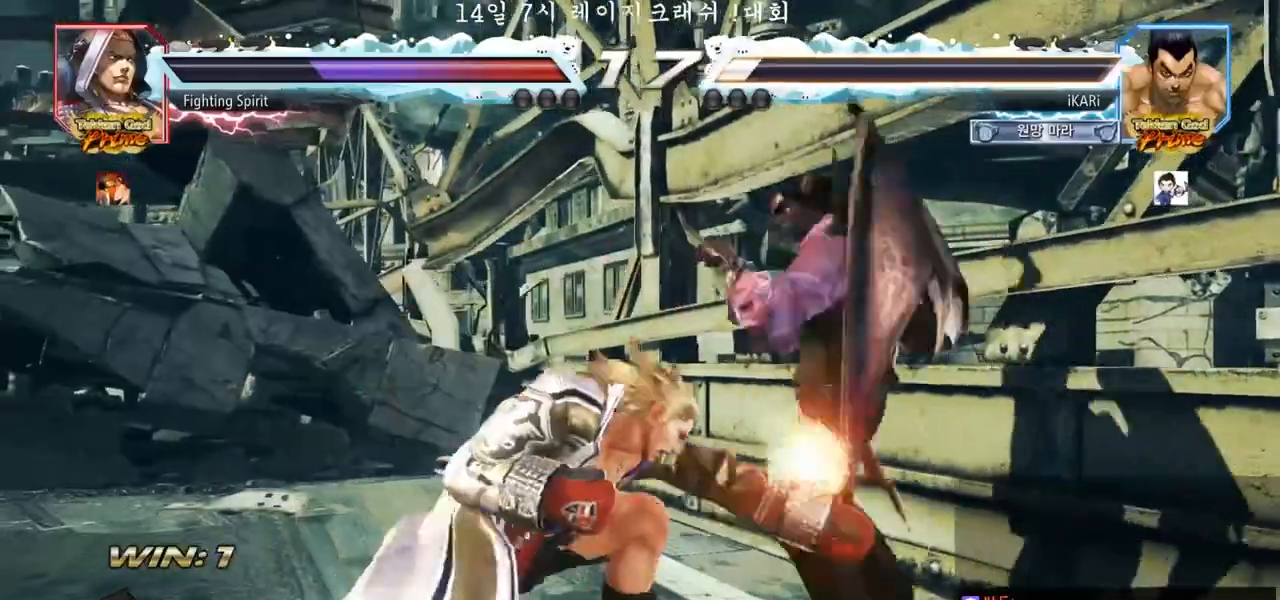
{"buttons": [], "left_stick": "center", "events": []}
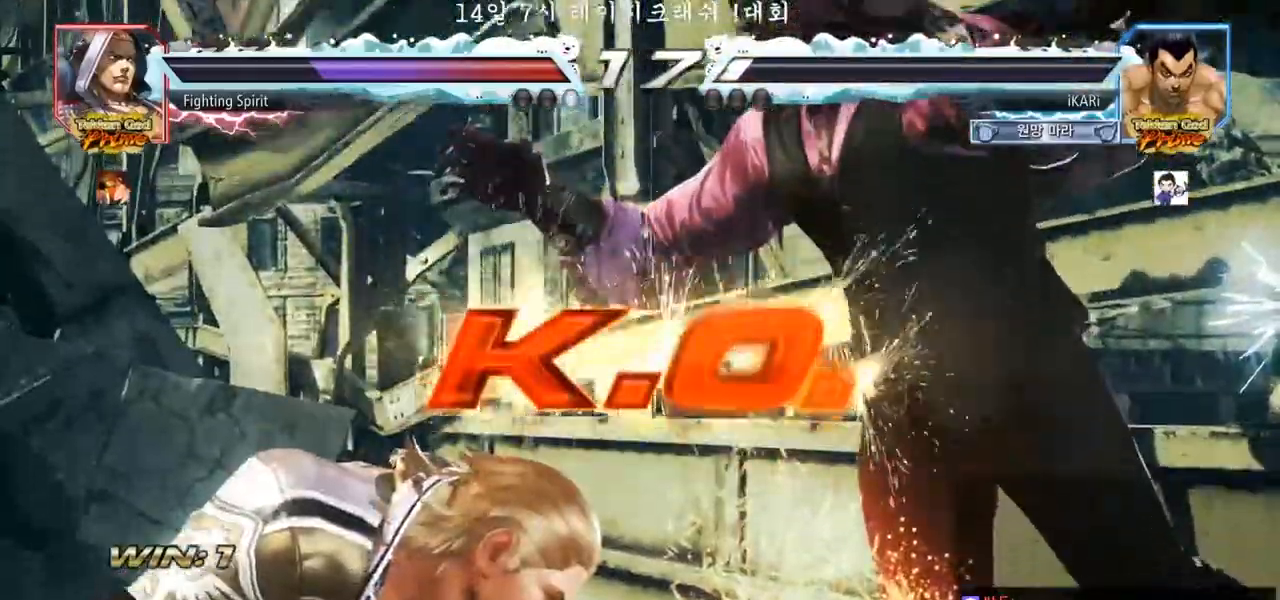
{"buttons": [], "left_stick": "center", "events": []}
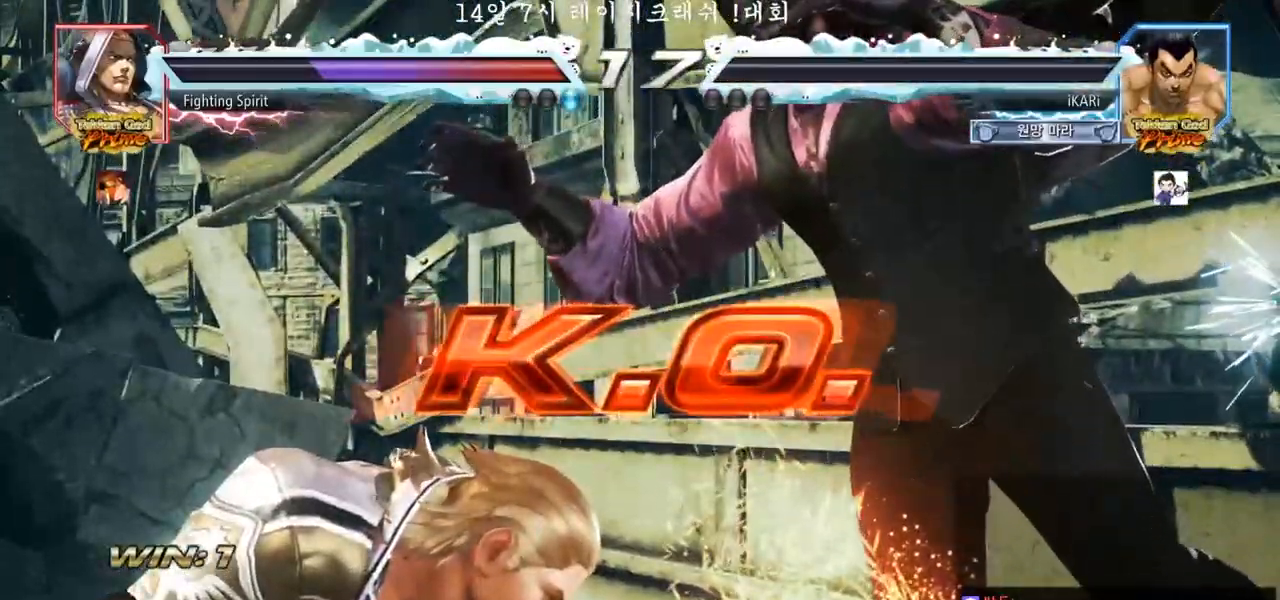
{"buttons": [], "left_stick": "center", "events": []}
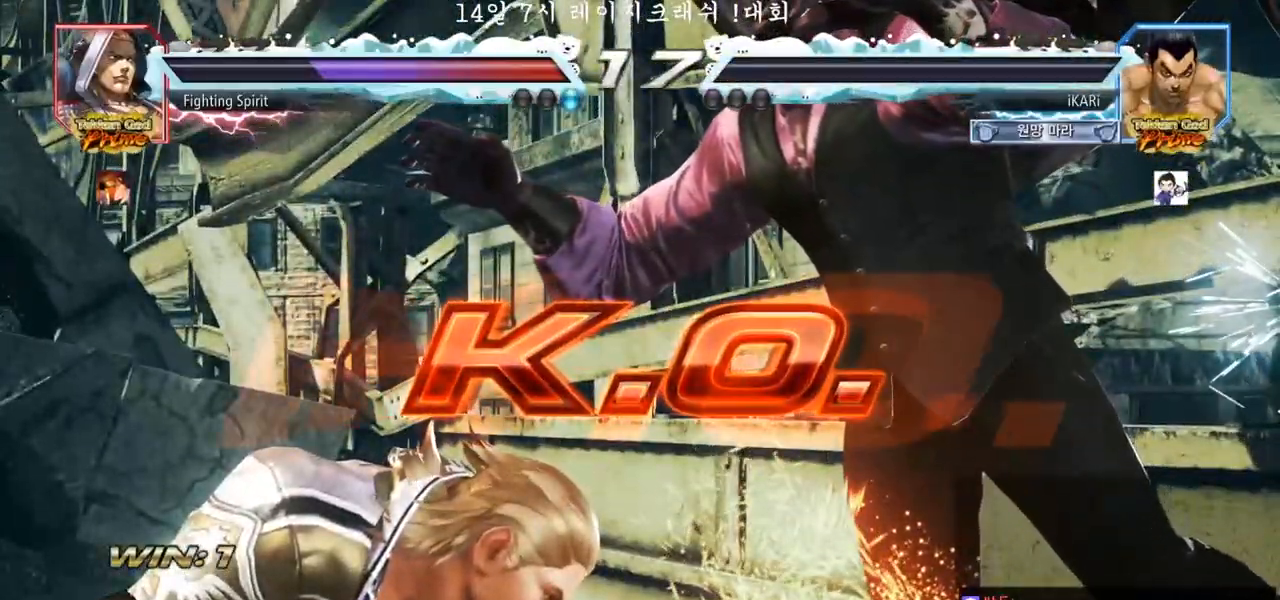
{"buttons": [], "left_stick": "center", "events": []}
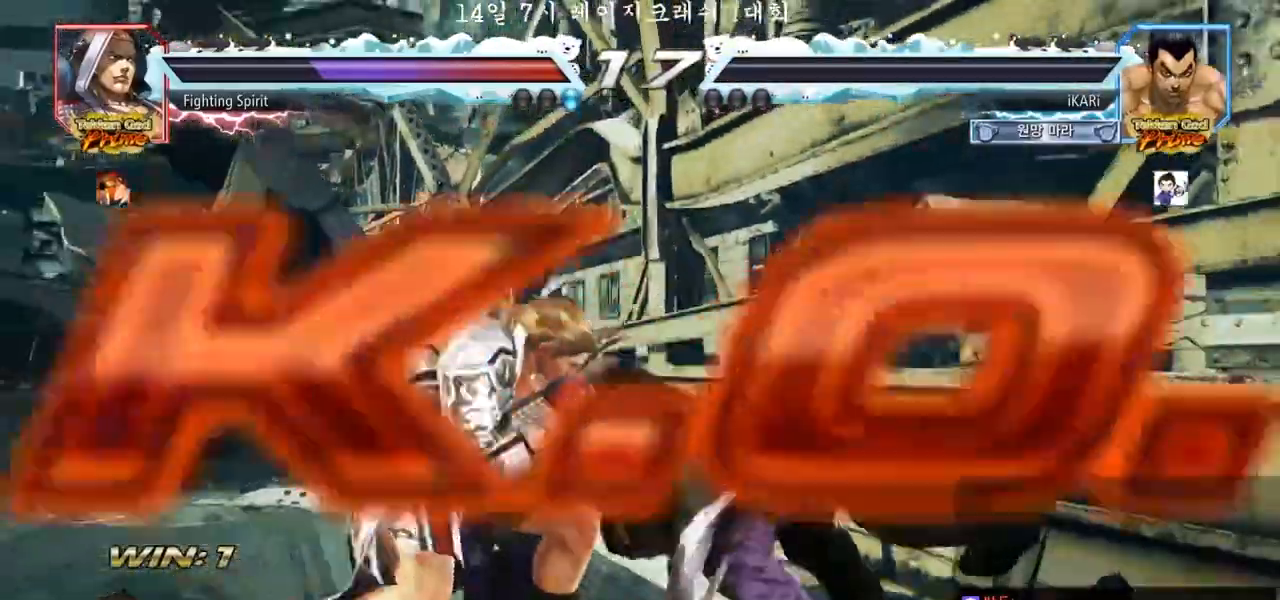
{"buttons": [], "left_stick": "center", "events": []}
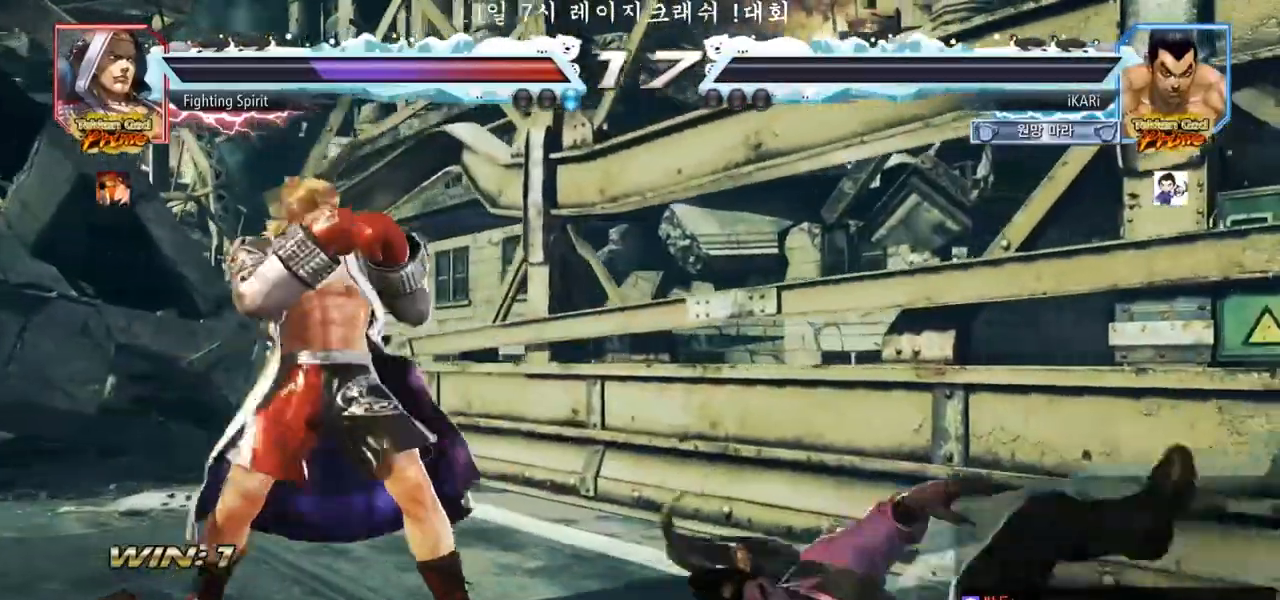
{"buttons": [], "left_stick": "center", "events": []}
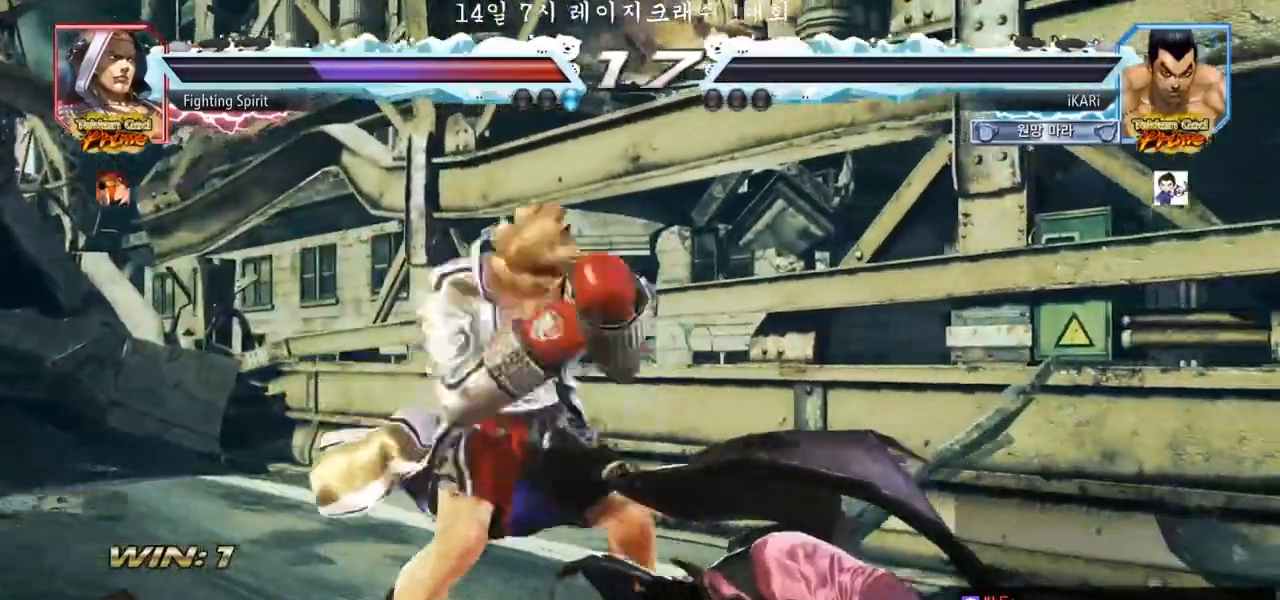
{"buttons": [], "left_stick": "center", "events": []}
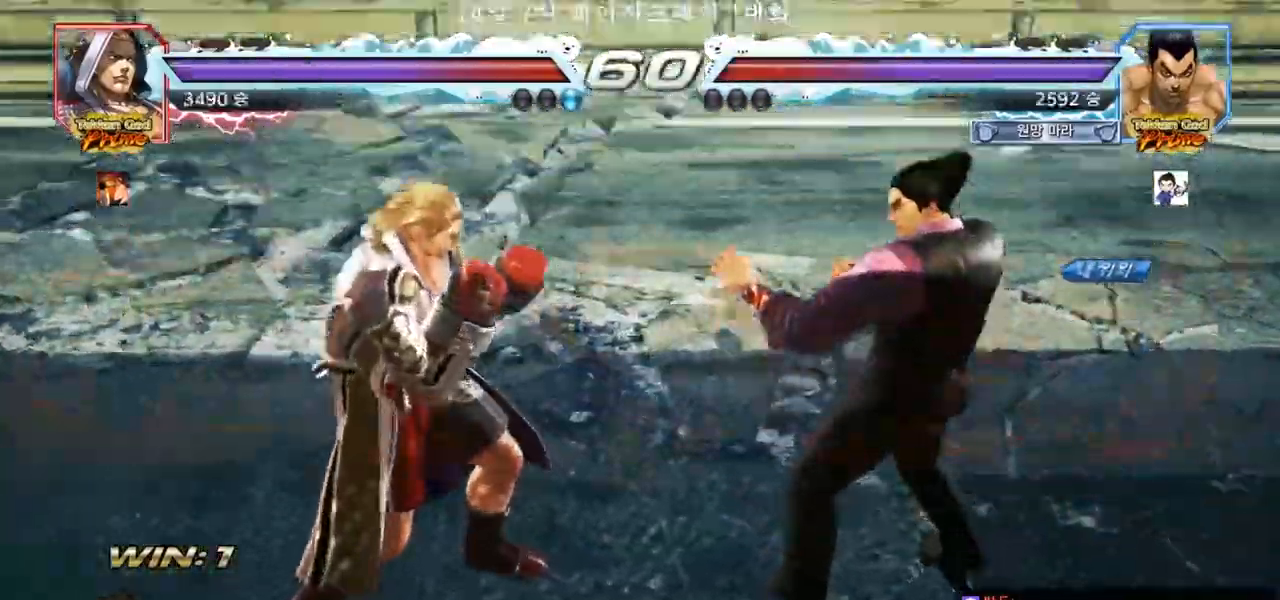
{"buttons": [], "left_stick": "center", "events": []}
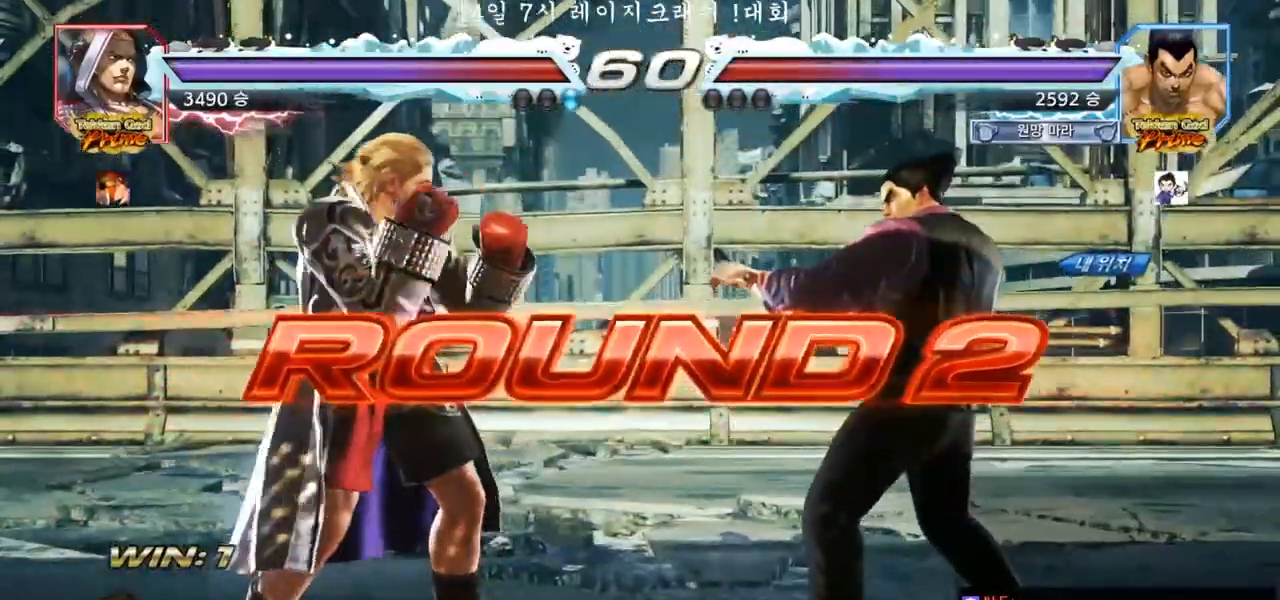
{"buttons": [], "left_stick": "center", "events": []}
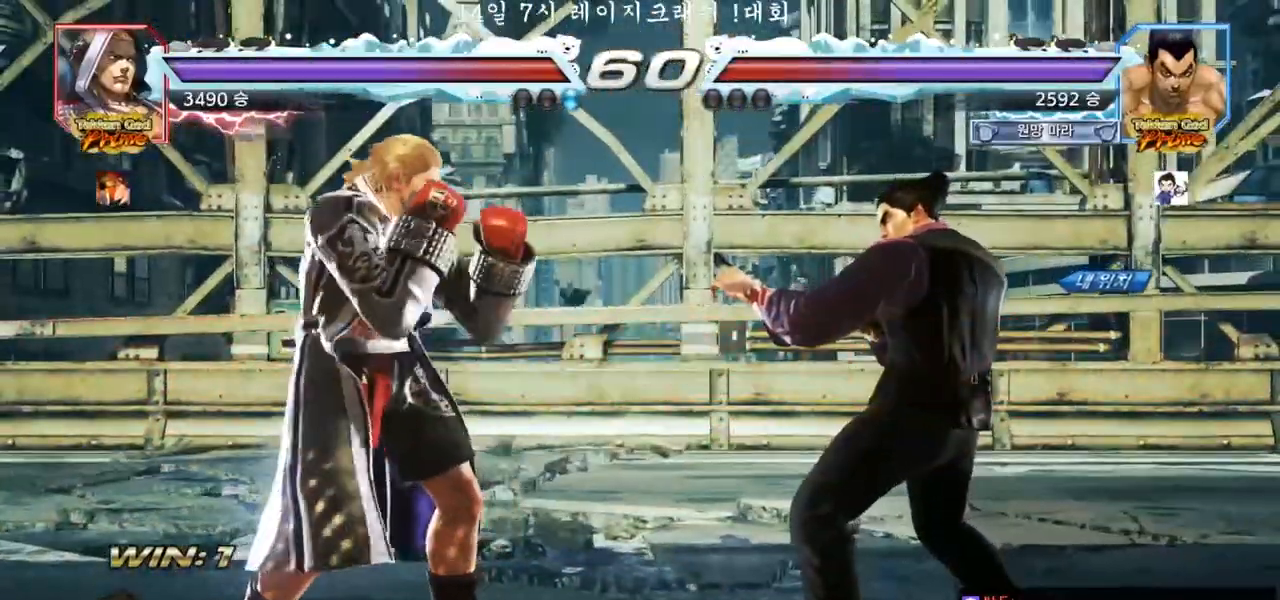
{"buttons": [], "left_stick": "center", "events": []}
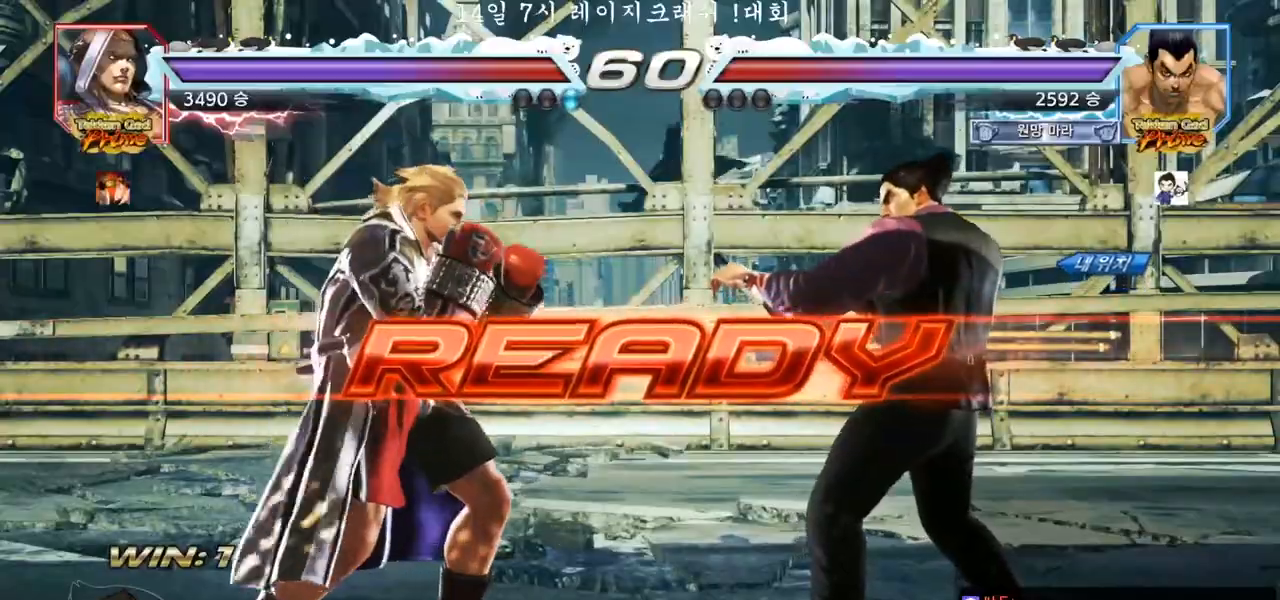
{"buttons": ["TRIANGLE"], "left_stick": "down", "events": [[367, "TRIANGLE", "down"], [400, "SQUARE", "down"], [467, "left_stick", "down"], [483, "SQUARE", "up"]]}
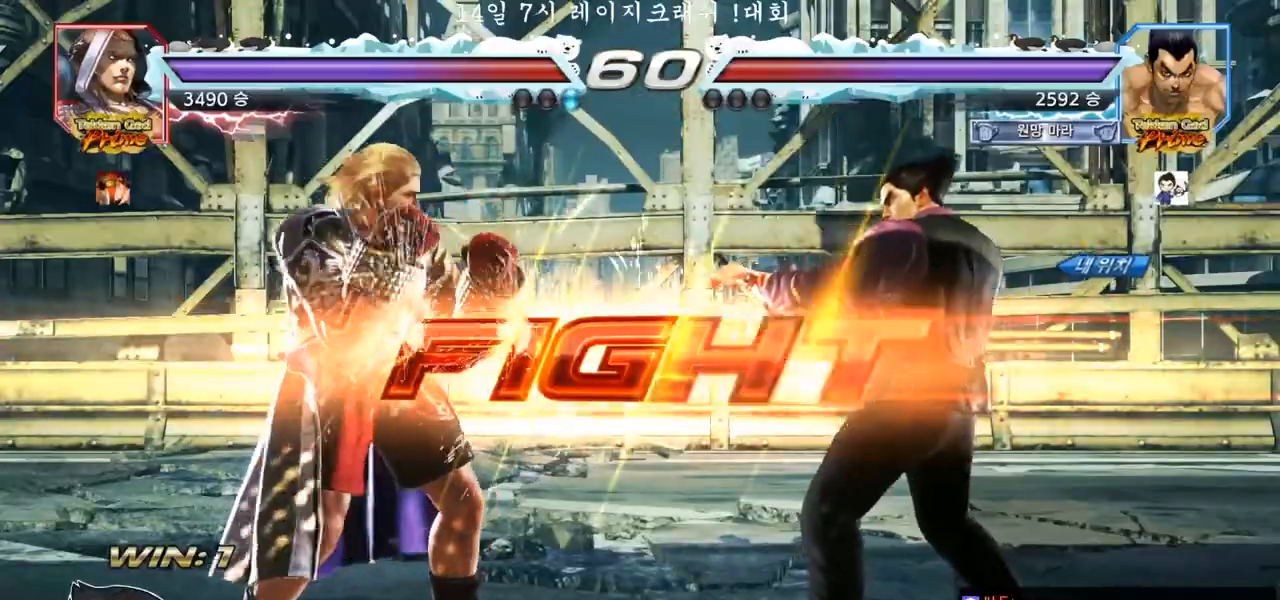
{"buttons": [], "left_stick": "right", "events": [[17, "TRIANGLE", "up"], [67, "SQUARE", "down"], [67, "left_stick", "center"], [83, "TRIANGLE", "down"], [117, "TRIANGLE", "up"], [167, "TRIANGLE", "down"], [217, "SQUARE", "up"], [283, "TRIANGLE", "up"], [333, "left_stick", "right"], [383, "left_stick", "center"], [467, "left_stick", "right"]]}
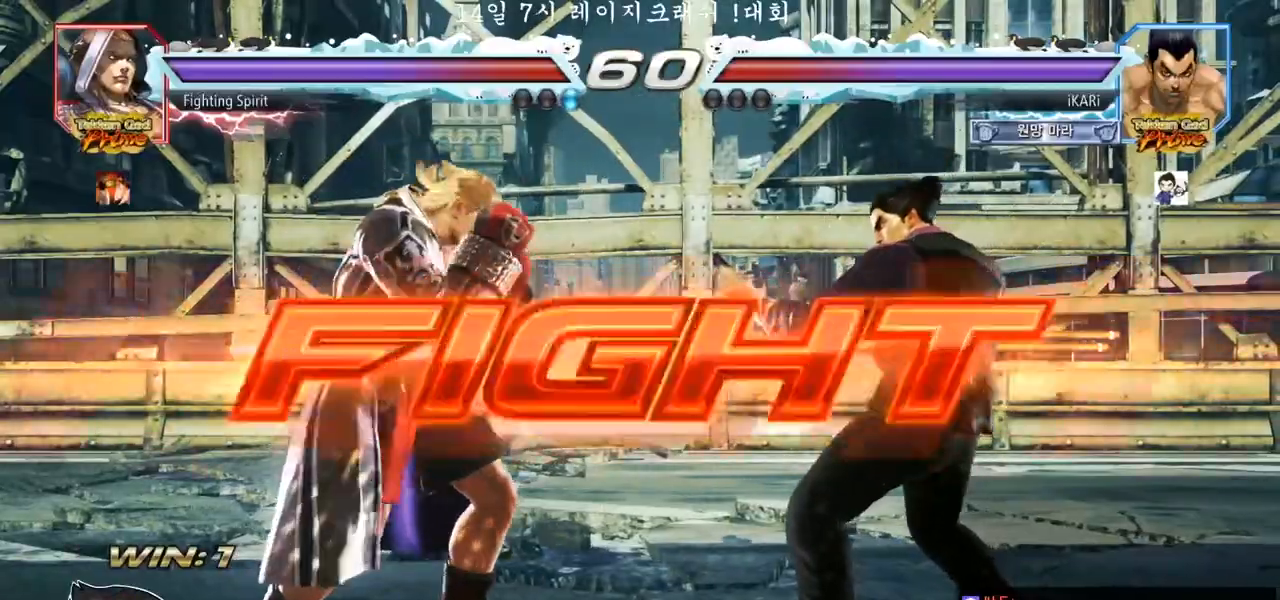
{"buttons": [], "left_stick": "center", "events": [[167, "left_stick", "down"], [217, "left_stick", "center"], [300, "left_stick", "right"], [350, "left_stick", "center"], [400, "left_stick", "right"], [500, "left_stick", "center"]]}
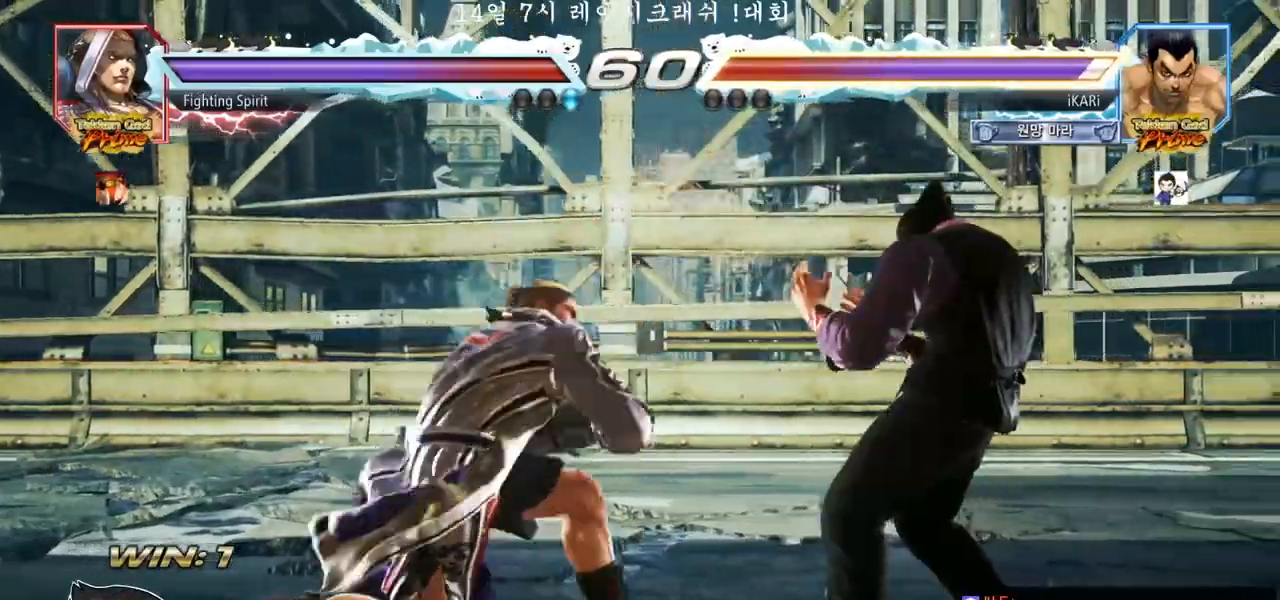
{"buttons": [], "left_stick": "right", "events": [[150, "left_stick", "right"], [200, "left_stick", "center"], [267, "left_stick", "right"], [333, "left_stick", "center"], [383, "left_stick", "right"]]}
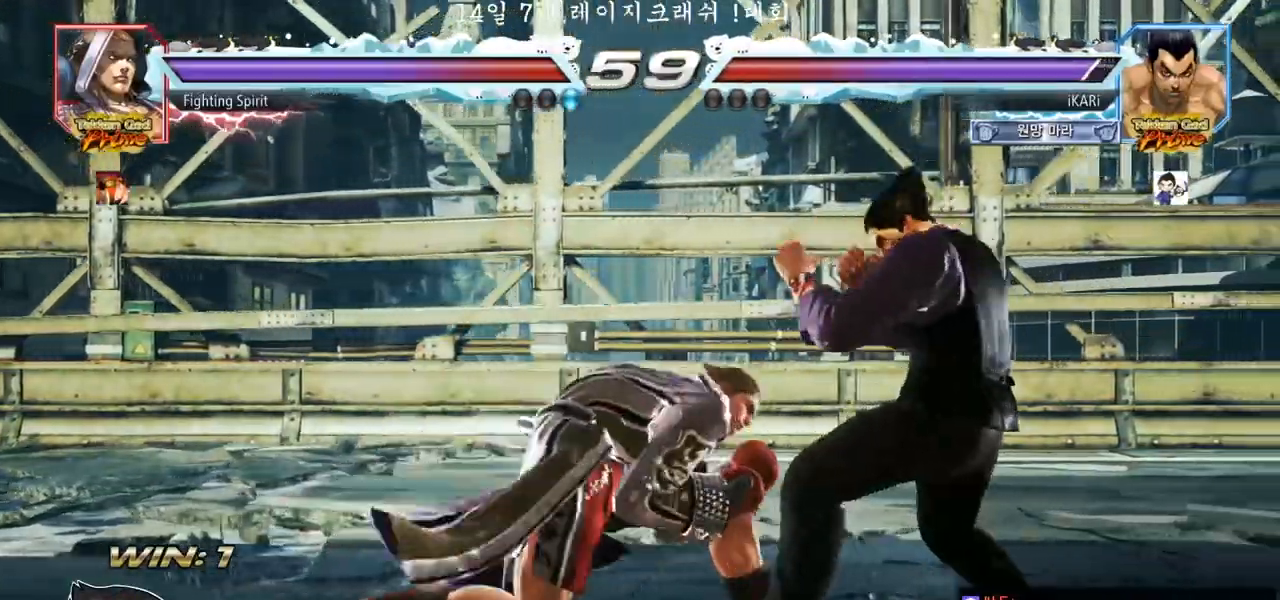
{"buttons": [], "left_stick": "right", "events": [[117, "left_stick", "center"], [217, "left_stick", "right"], [283, "left_stick", "center"], [333, "left_stick", "right"]]}
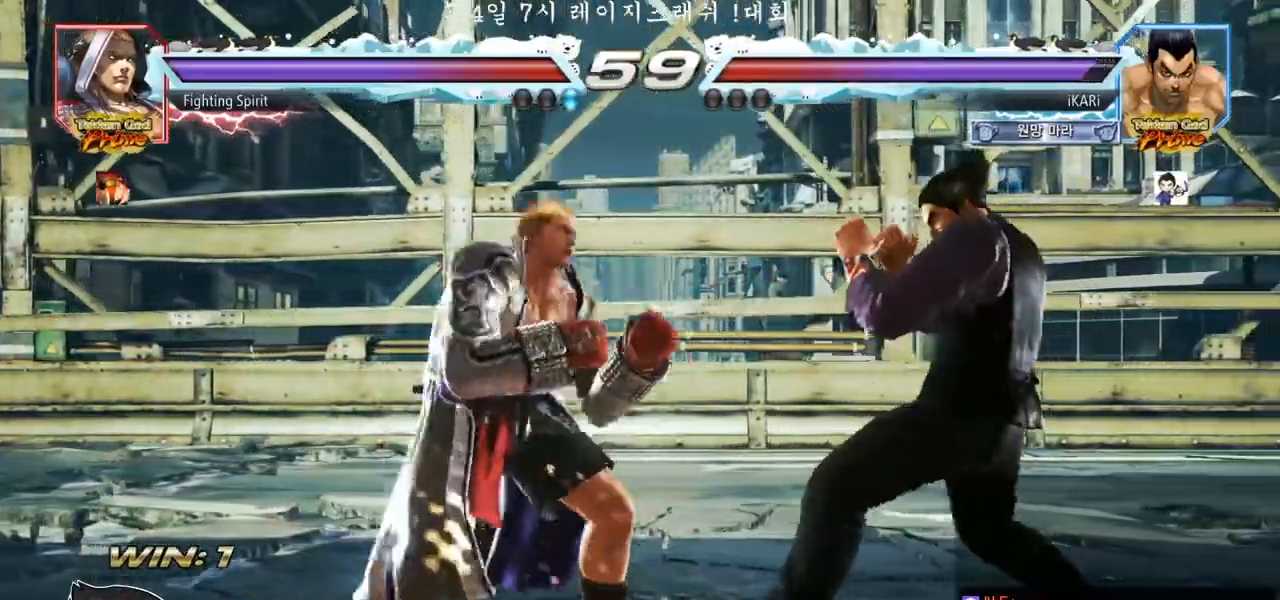
{"buttons": [], "left_stick": "center", "events": [[50, "left_stick", "down"], [217, "left_stick", "center"], [383, "left_stick", "right"], [483, "left_stick", "center"]]}
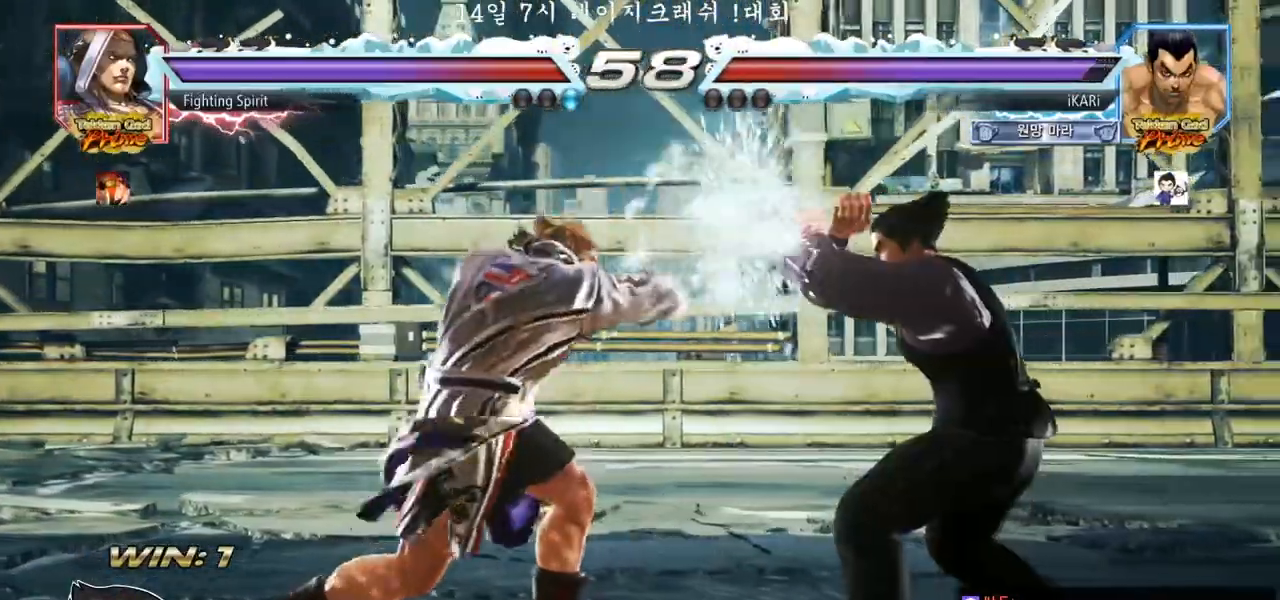
{"buttons": [], "left_stick": "center", "events": [[183, "CIRCLE", "down"], [217, "CIRCLE", "up"], [283, "TRIANGLE", "down"], [317, "TRIANGLE", "up"]]}
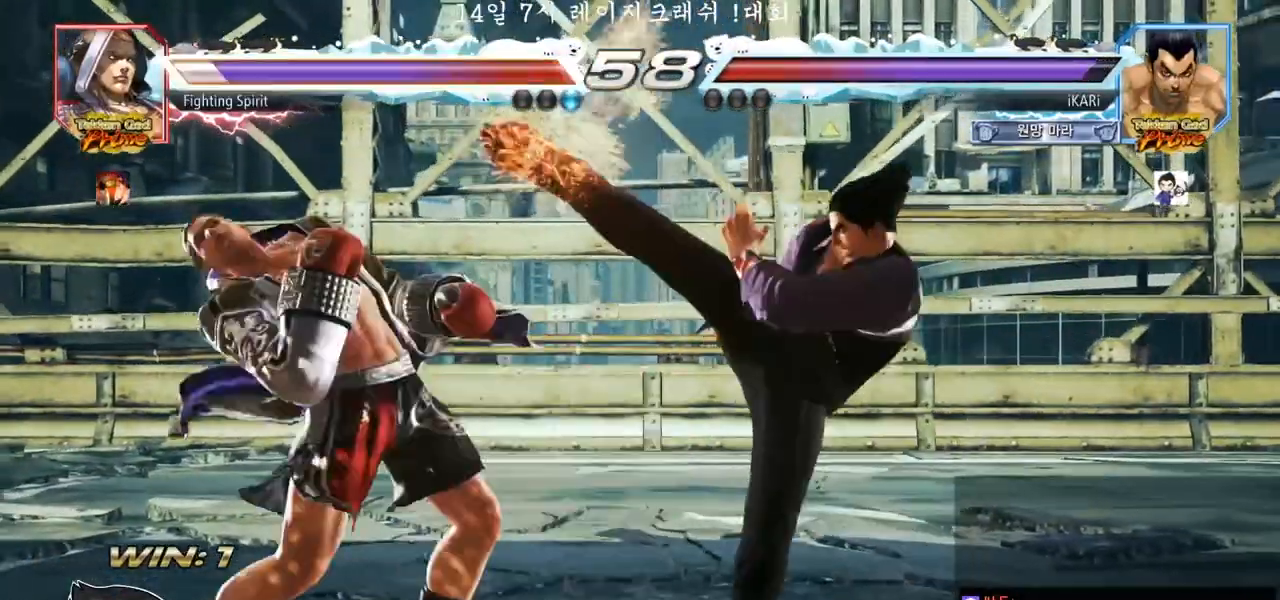
{"buttons": [], "left_stick": "center", "events": [[317, "SQUARE", "down"], [350, "SQUARE", "up"], [400, "SQUARE", "down"], [450, "SQUARE", "up"]]}
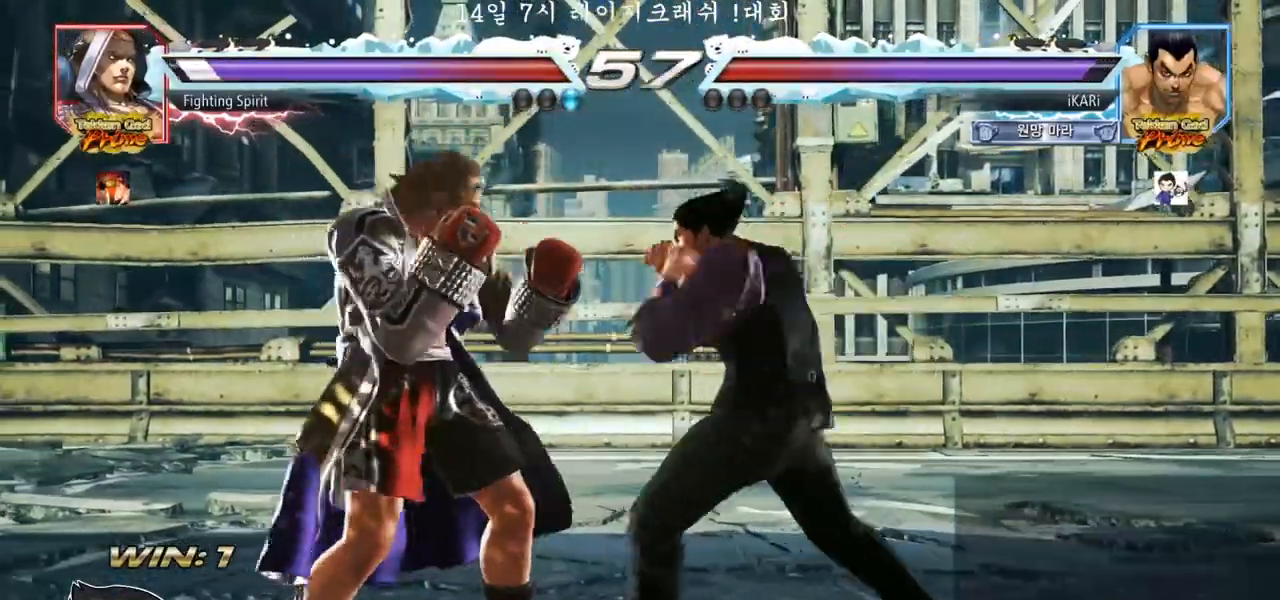
{"buttons": [], "left_stick": "center", "events": [[450, "TRIANGLE", "down"], [500, "TRIANGLE", "up"]]}
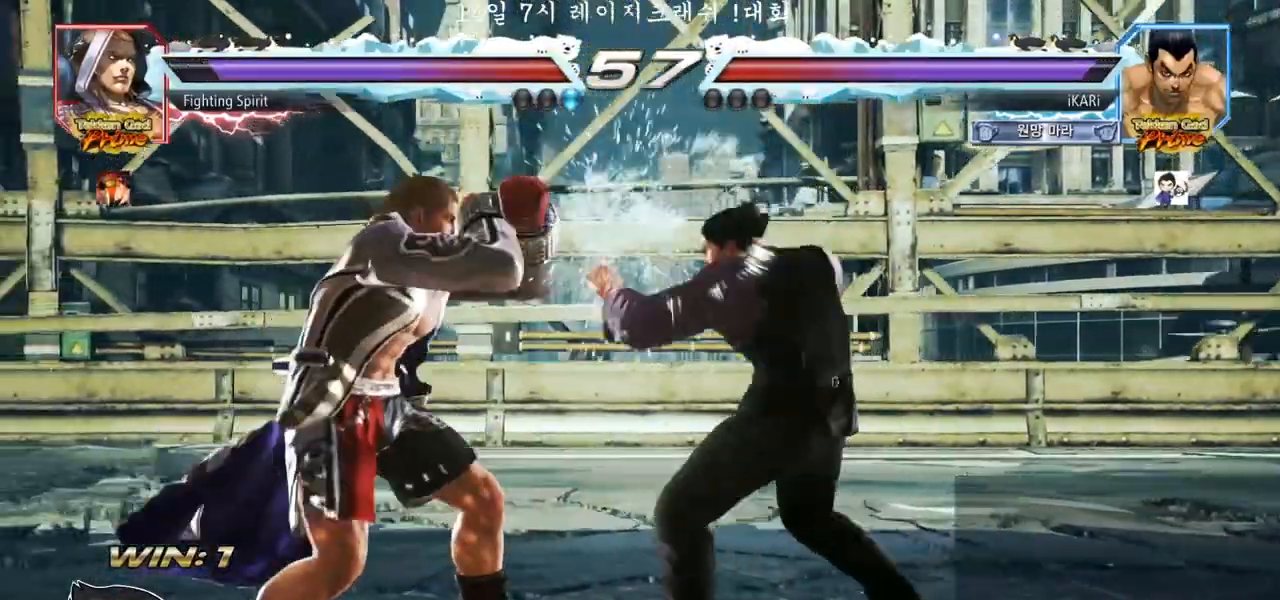
{"buttons": [], "left_stick": "center", "events": [[50, "TRIANGLE", "down"], [100, "TRIANGLE", "up"]]}
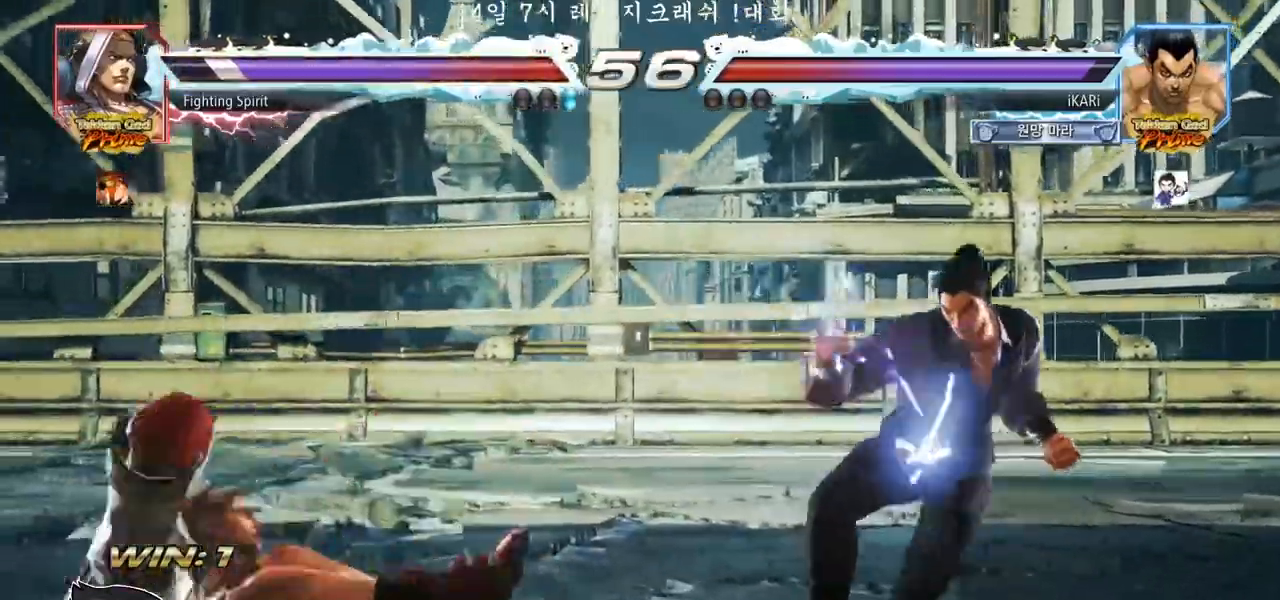
{"buttons": [], "left_stick": "left", "events": [[250, "left_stick", "left"], [333, "left_stick", "down"], [467, "left_stick", "left"]]}
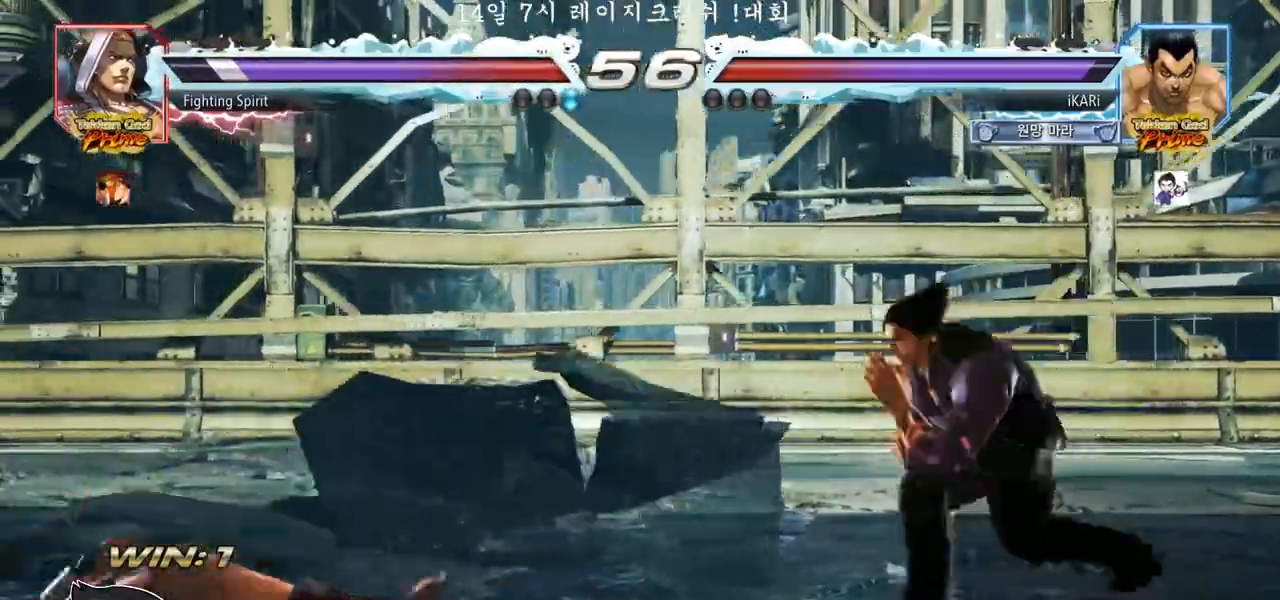
{"buttons": [], "left_stick": "center", "events": [[167, "CIRCLE", "down"], [217, "CIRCLE", "up"], [250, "TRIANGLE", "down"], [317, "TRIANGLE", "up"], [367, "left_stick", "center"]]}
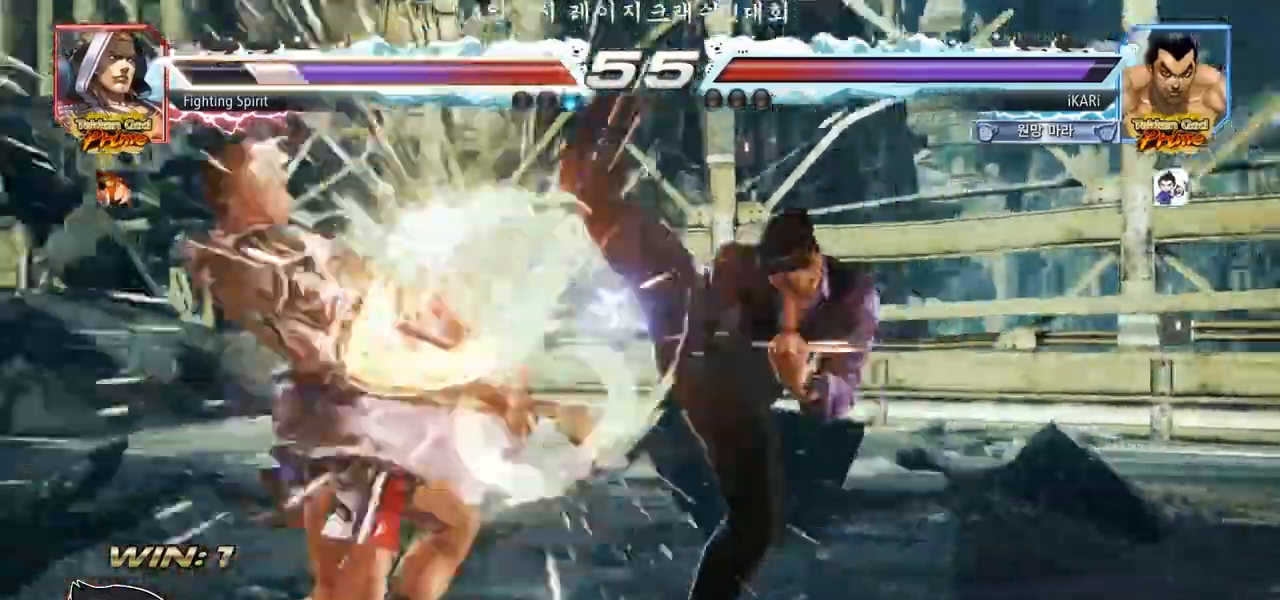
{"buttons": ["TRIANGLE"], "left_stick": "down-left", "events": [[33, "left_stick", "left"], [333, "left_stick", "down-left"], [400, "TRIANGLE", "down"], [450, "TRIANGLE", "up"], [483, "TRIANGLE", "down"]]}